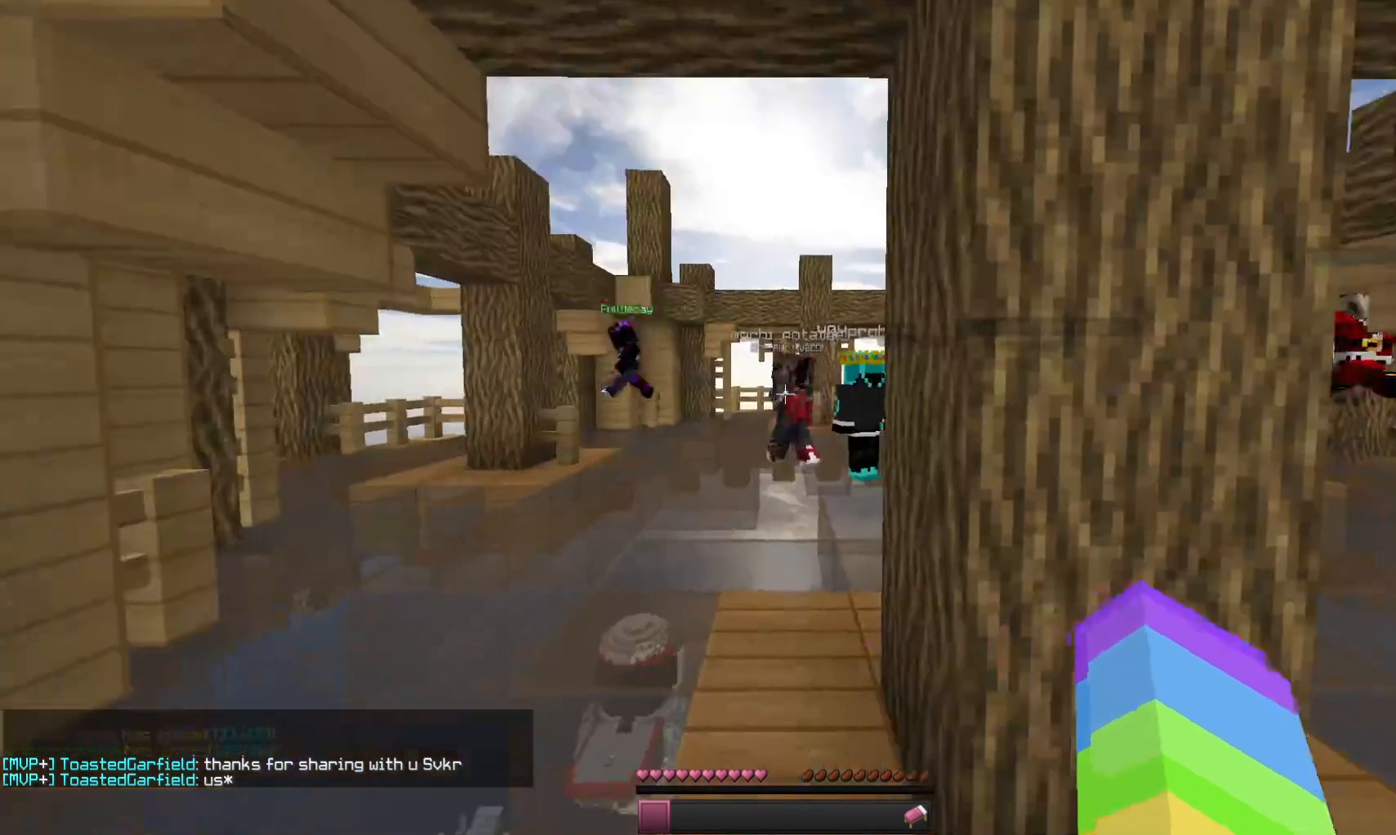
Gameplay with keyboard and mouse; each line is a JSON object with the keys and mouse buttons held at the frame after it. "events" lists presses ("down") and releases ("up") of "a", "d", "s", "space", "w", "mouse_left" and "mouse_right" between this image and that frame as [ms after this image, input, new state], when the widget could be followed in between. "mouse_left", "mouse_right" = the "left", "right" buttons of the "mouse" list. No other keys are recorded. Fast repeated clicks can show as one long hold. Mouse movement is not recorded.
{"keys": ["a", "w"], "mouse": [], "events": [[167, "w", "down"], [267, "a", "down"]]}
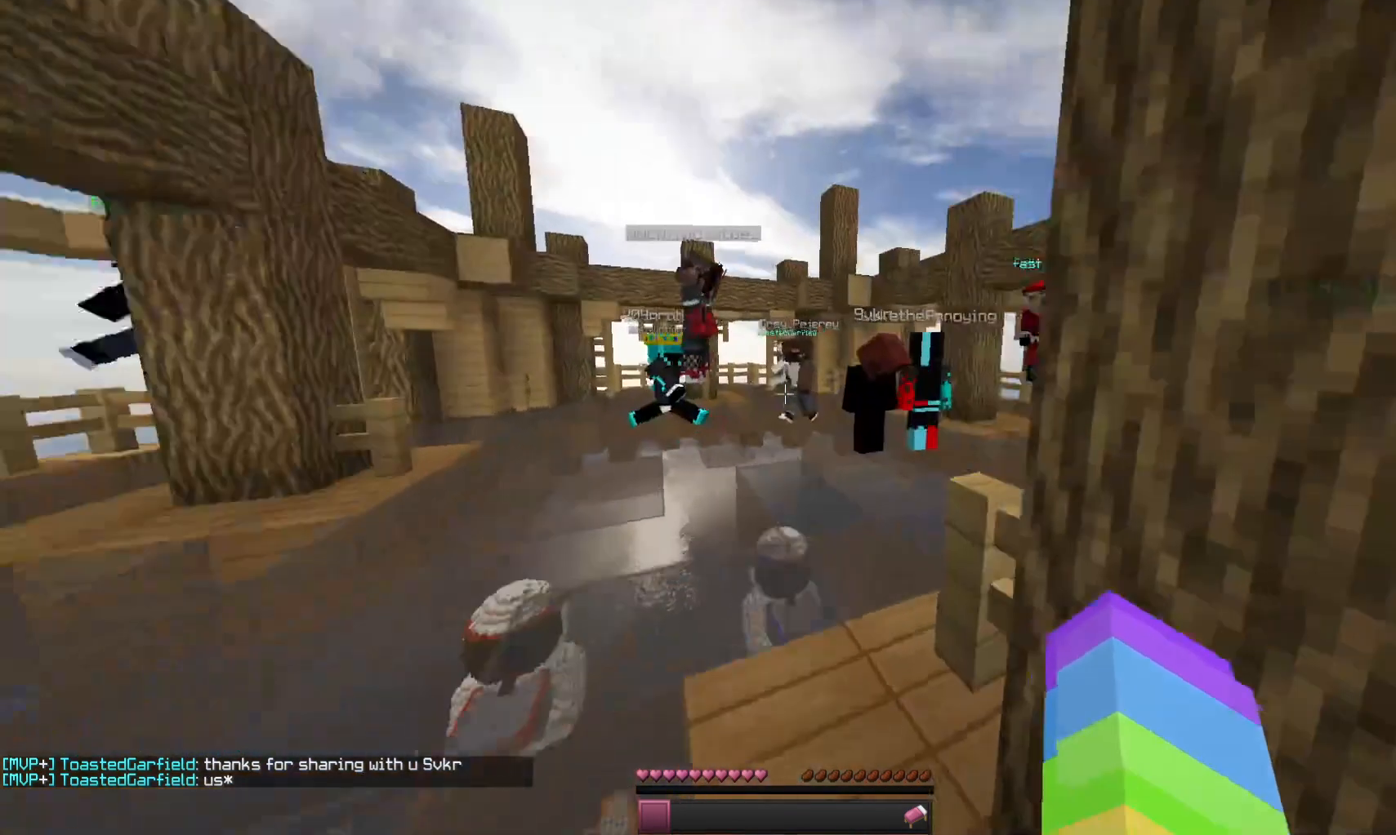
{"keys": ["space", "w"], "mouse": ["left"], "events": [[67, "space", "down"], [133, "a", "up"], [267, "space", "up"], [400, "mouse_left", "down"], [500, "space", "down"]]}
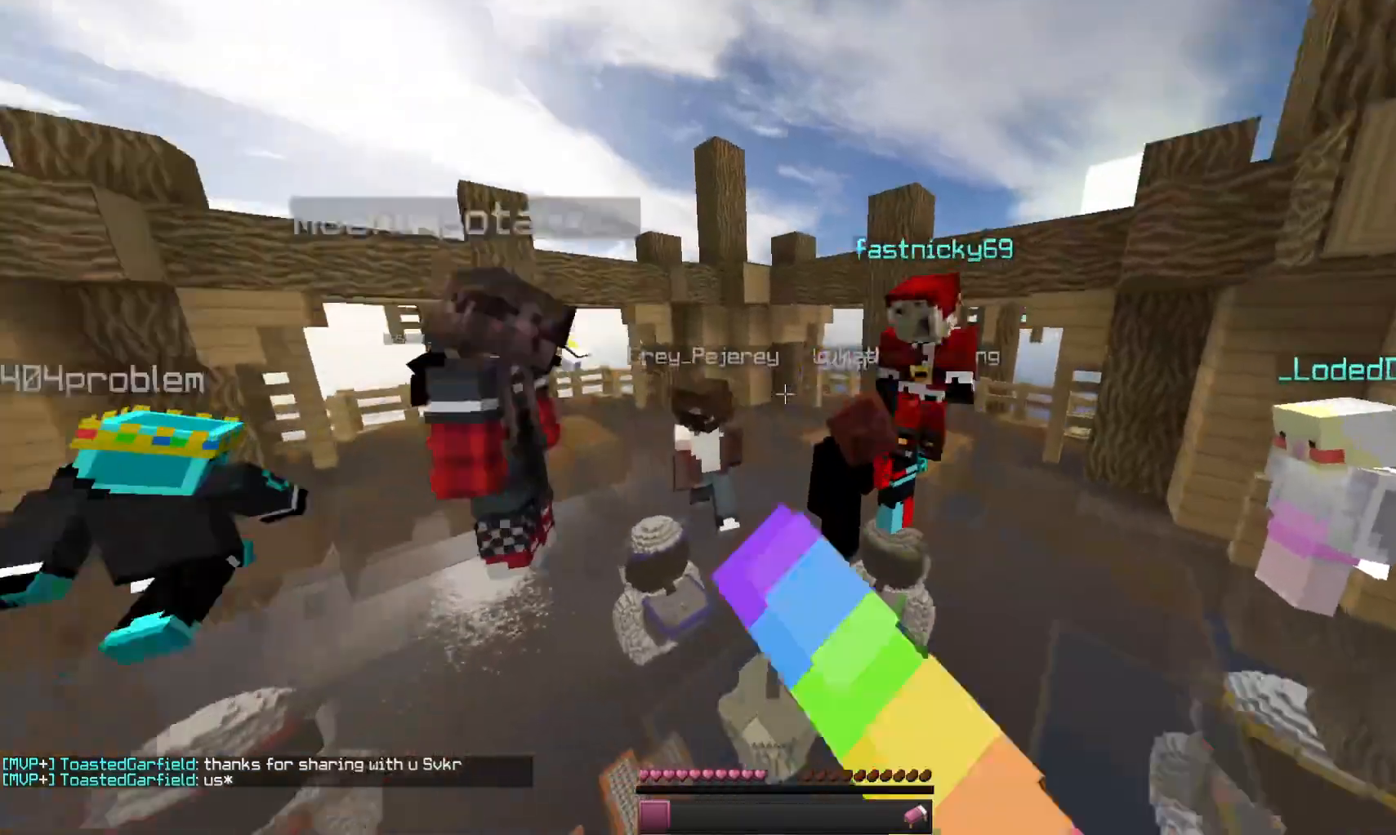
{"keys": [], "mouse": [], "events": [[33, "mouse_left", "up"], [333, "space", "up"], [500, "w", "up"]]}
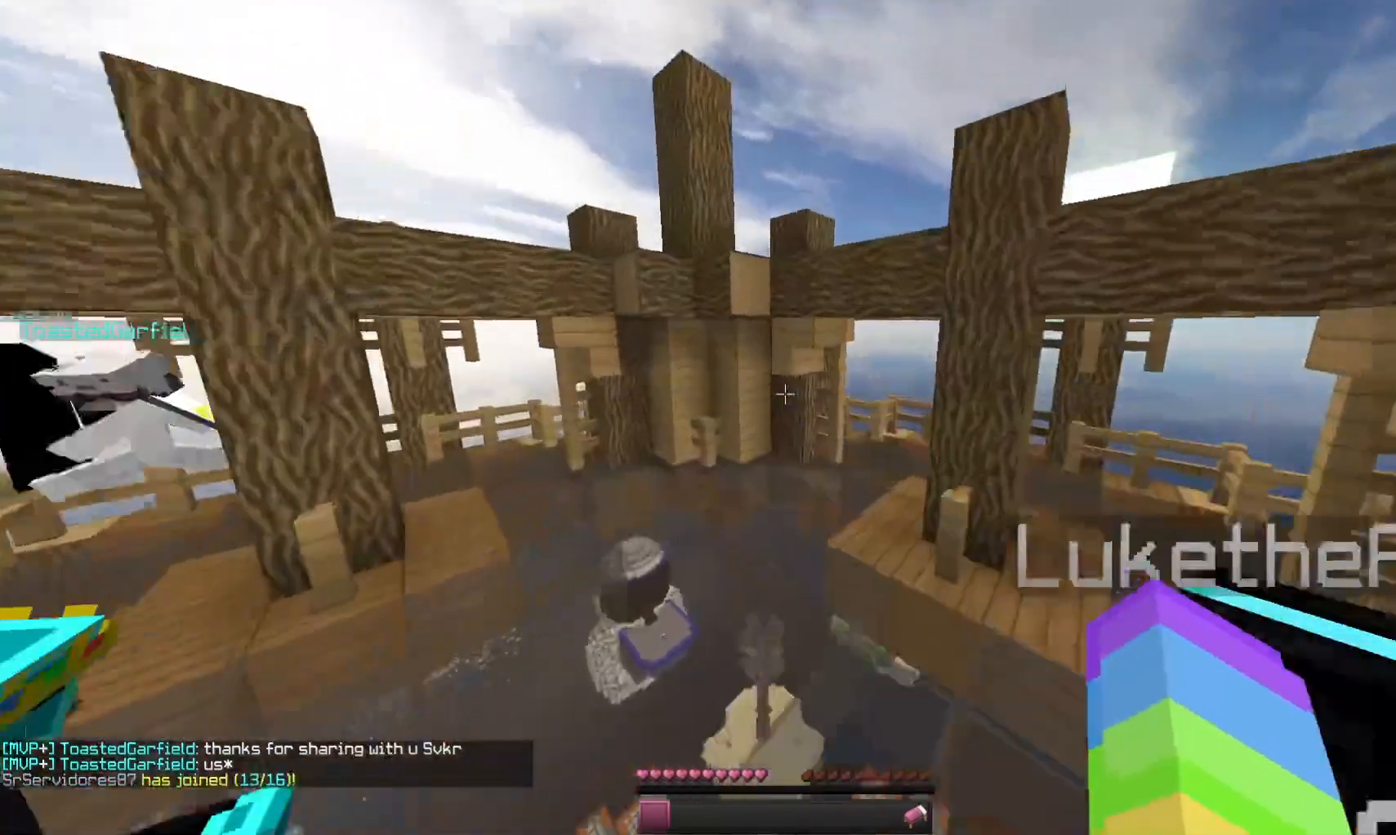
{"keys": [], "mouse": [], "events": []}
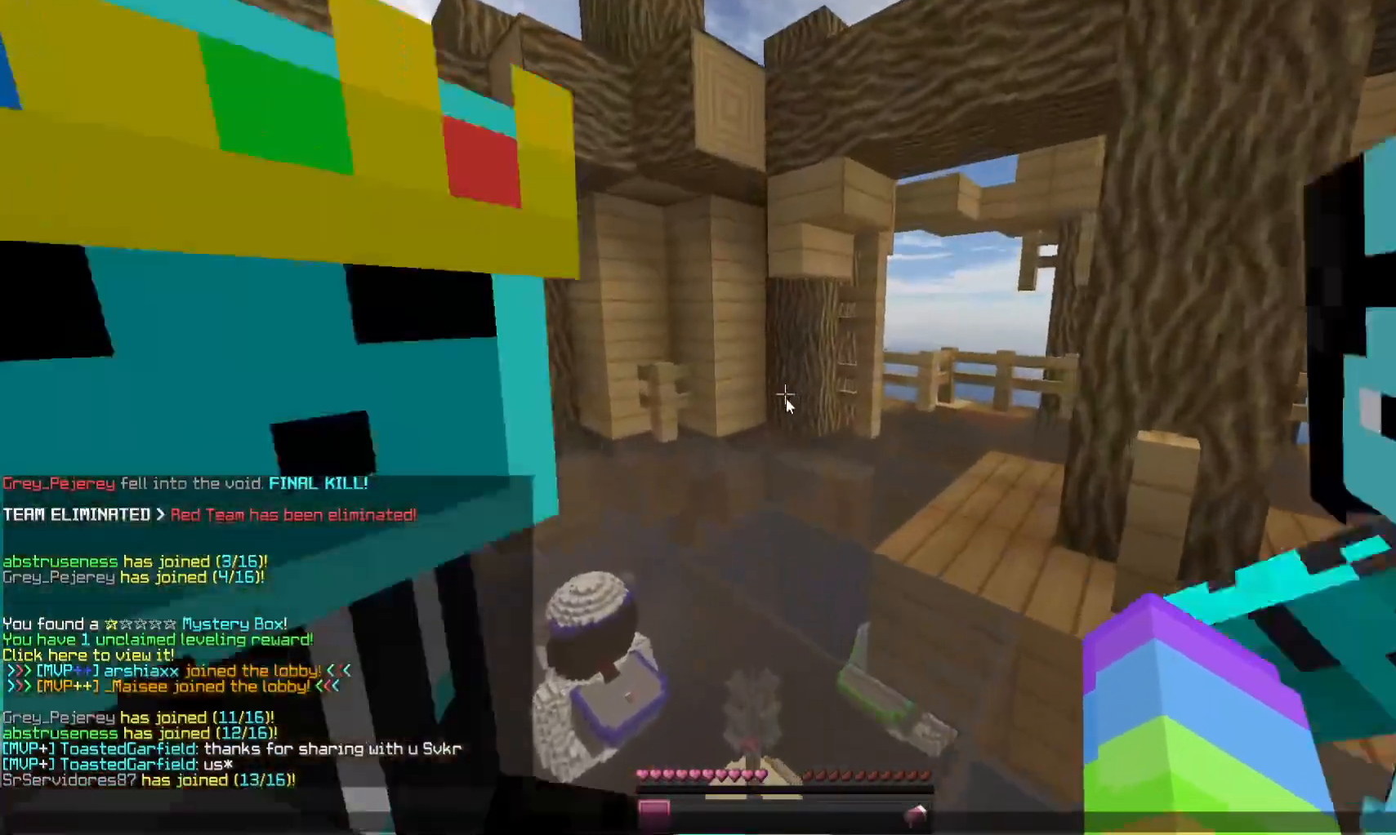
{"keys": [], "mouse": [], "events": []}
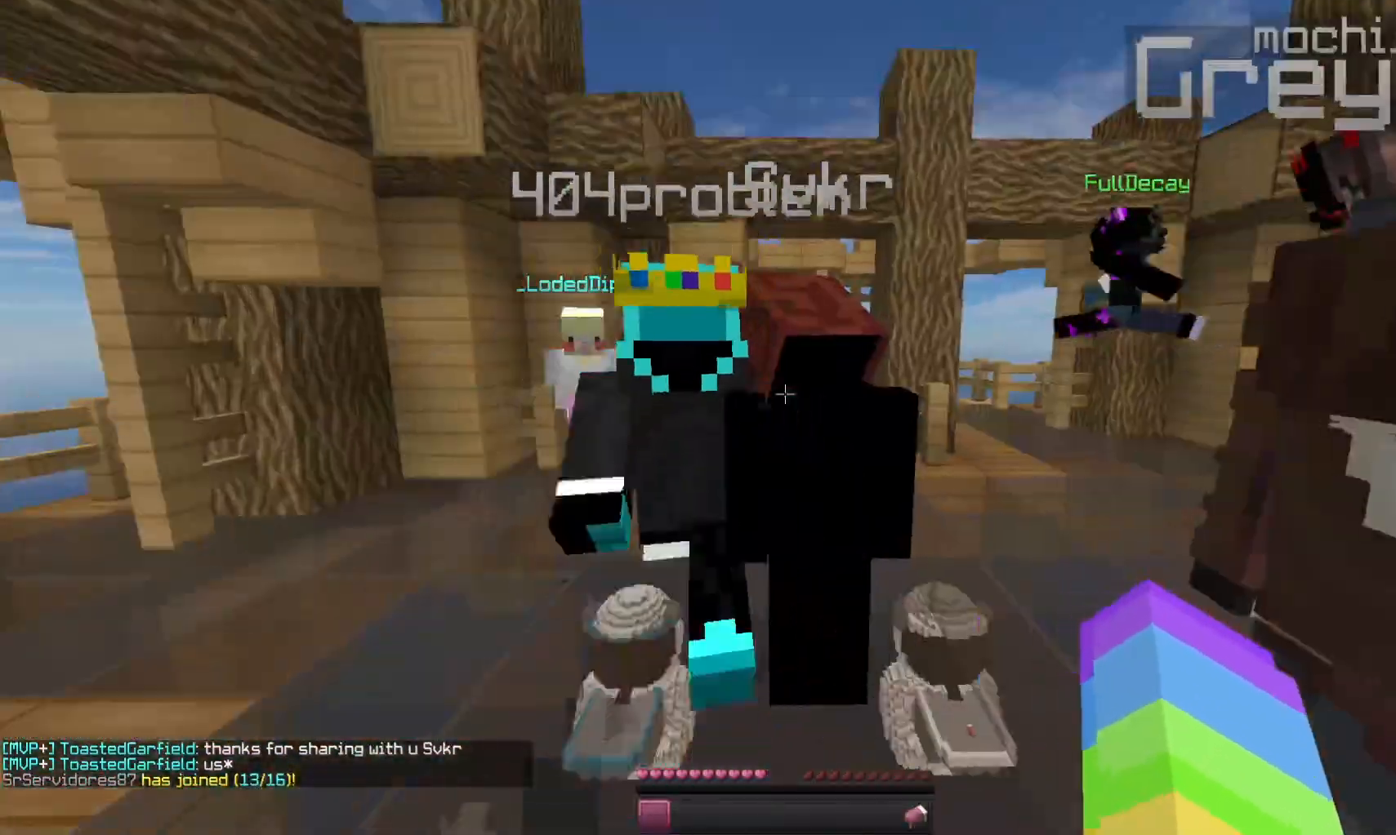
{"keys": ["s"], "mouse": [], "events": [[67, "s", "down"]]}
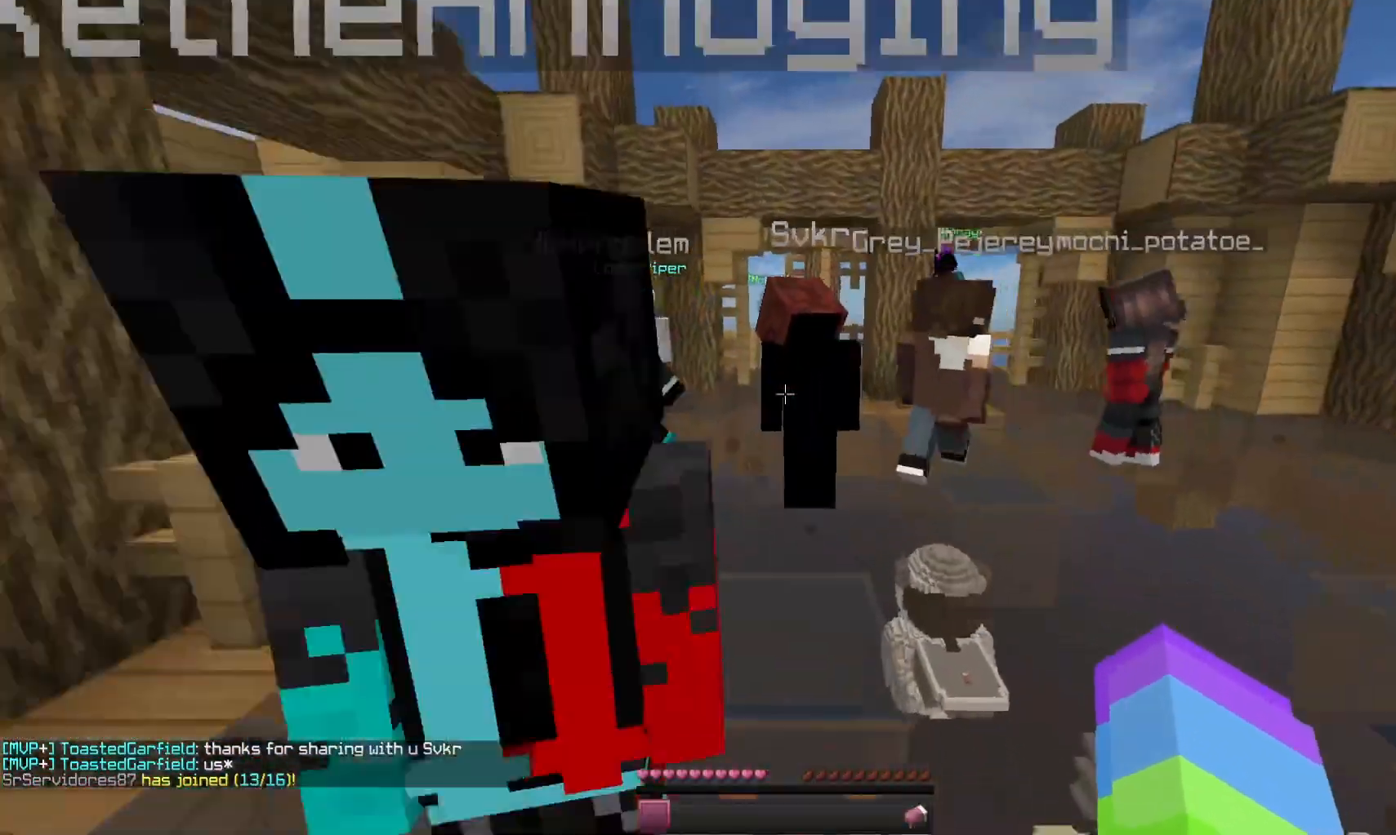
{"keys": ["a"], "mouse": [], "events": [[67, "s", "up"], [333, "a", "down"]]}
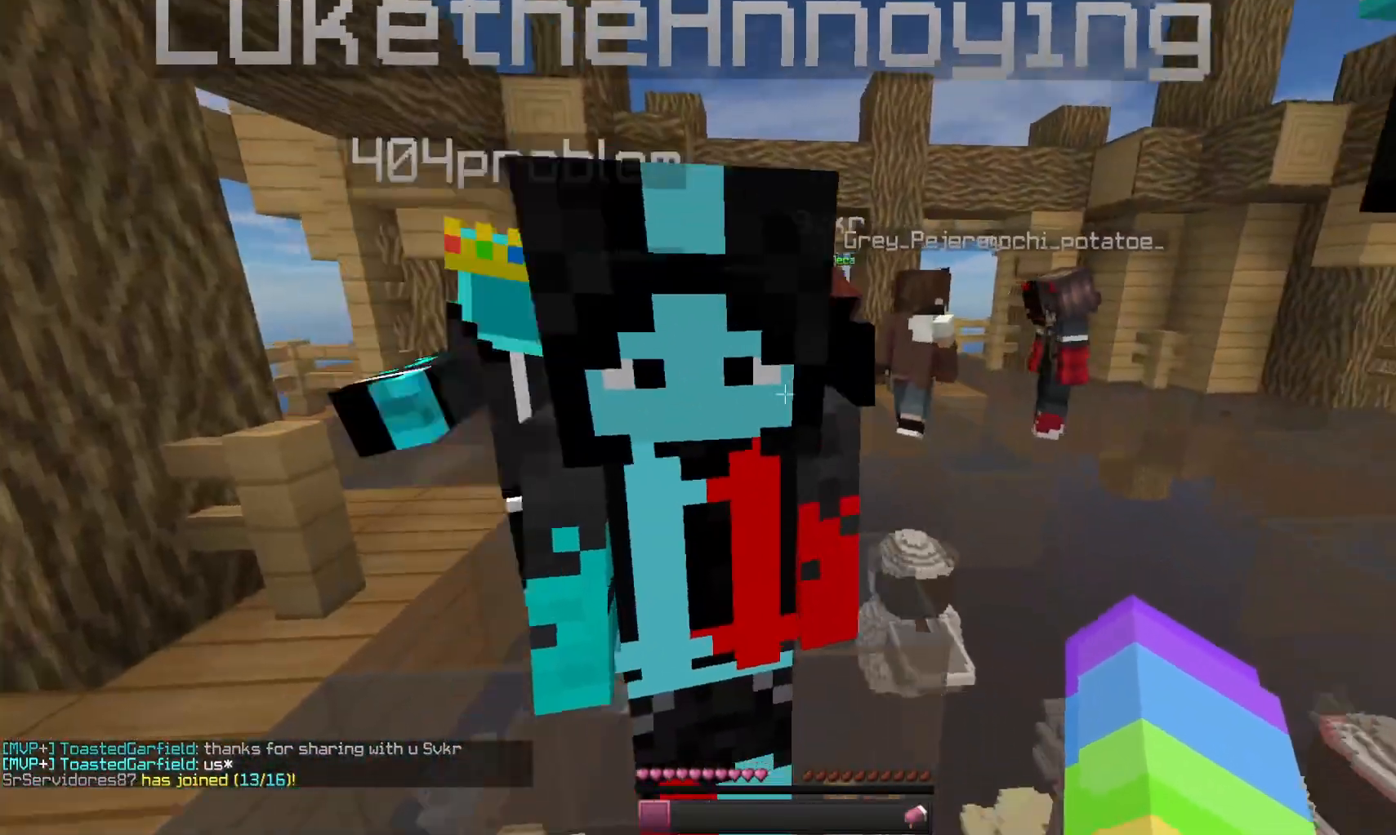
{"keys": [], "mouse": [], "events": [[467, "a", "up"]]}
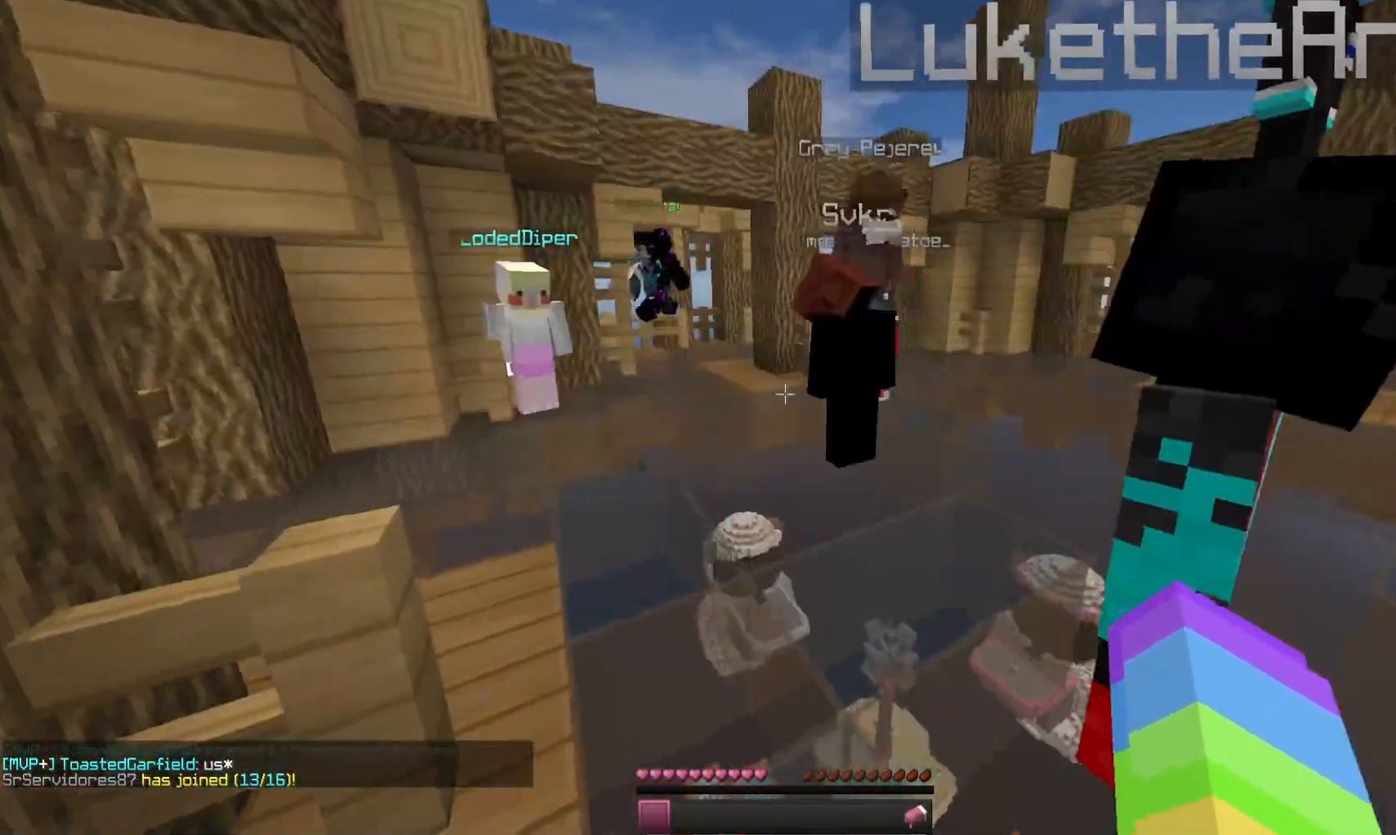
{"keys": [], "mouse": [], "events": []}
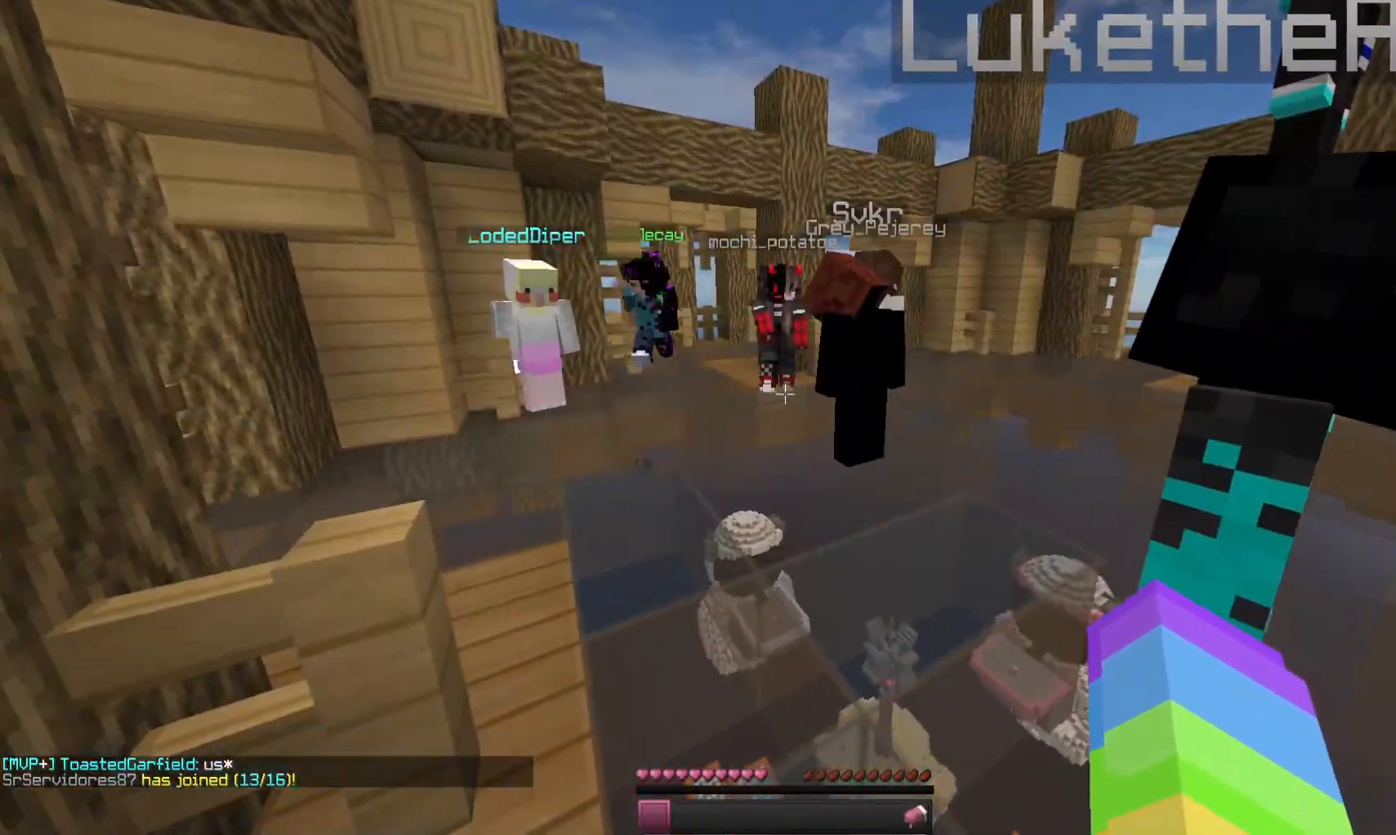
{"keys": [], "mouse": [], "events": []}
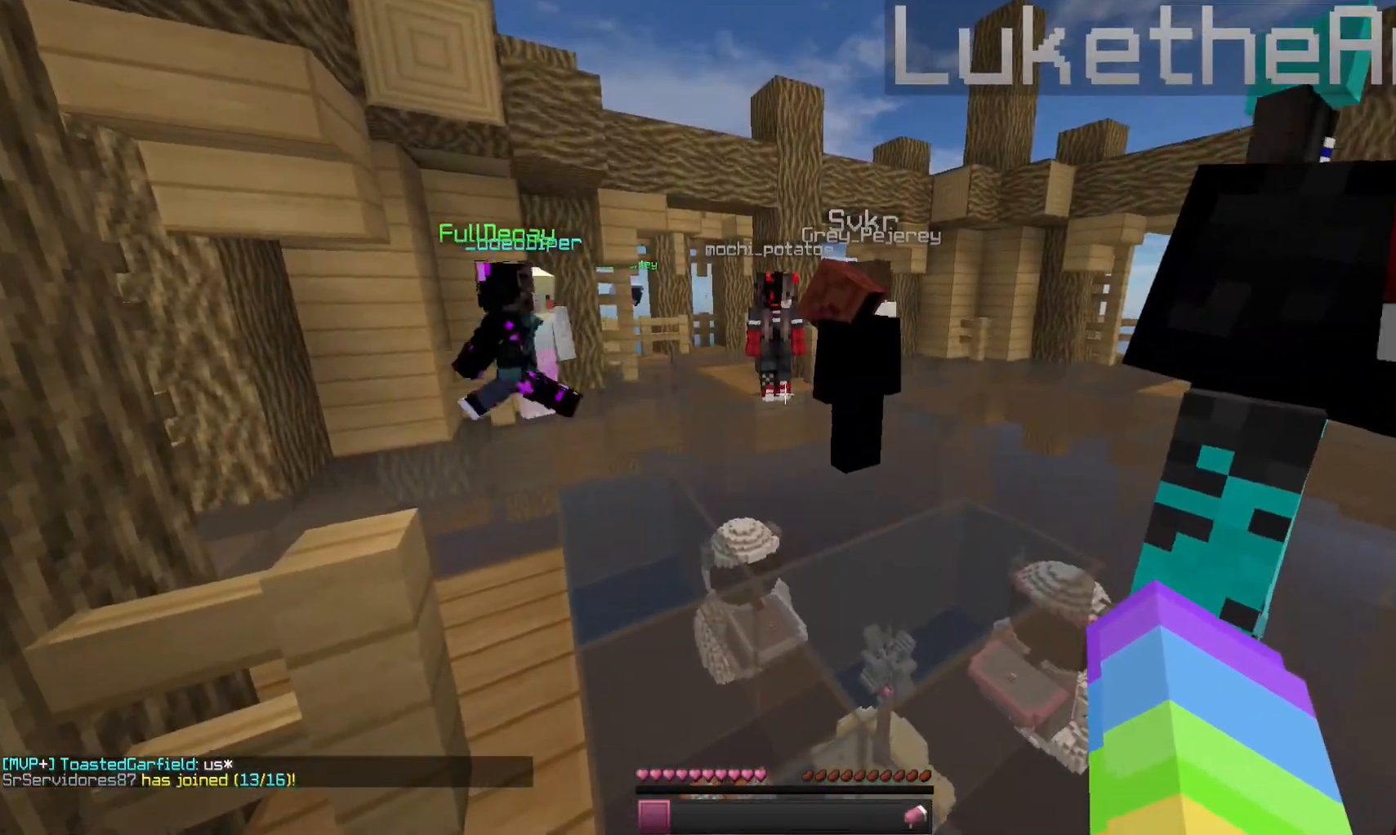
{"keys": [], "mouse": [], "events": []}
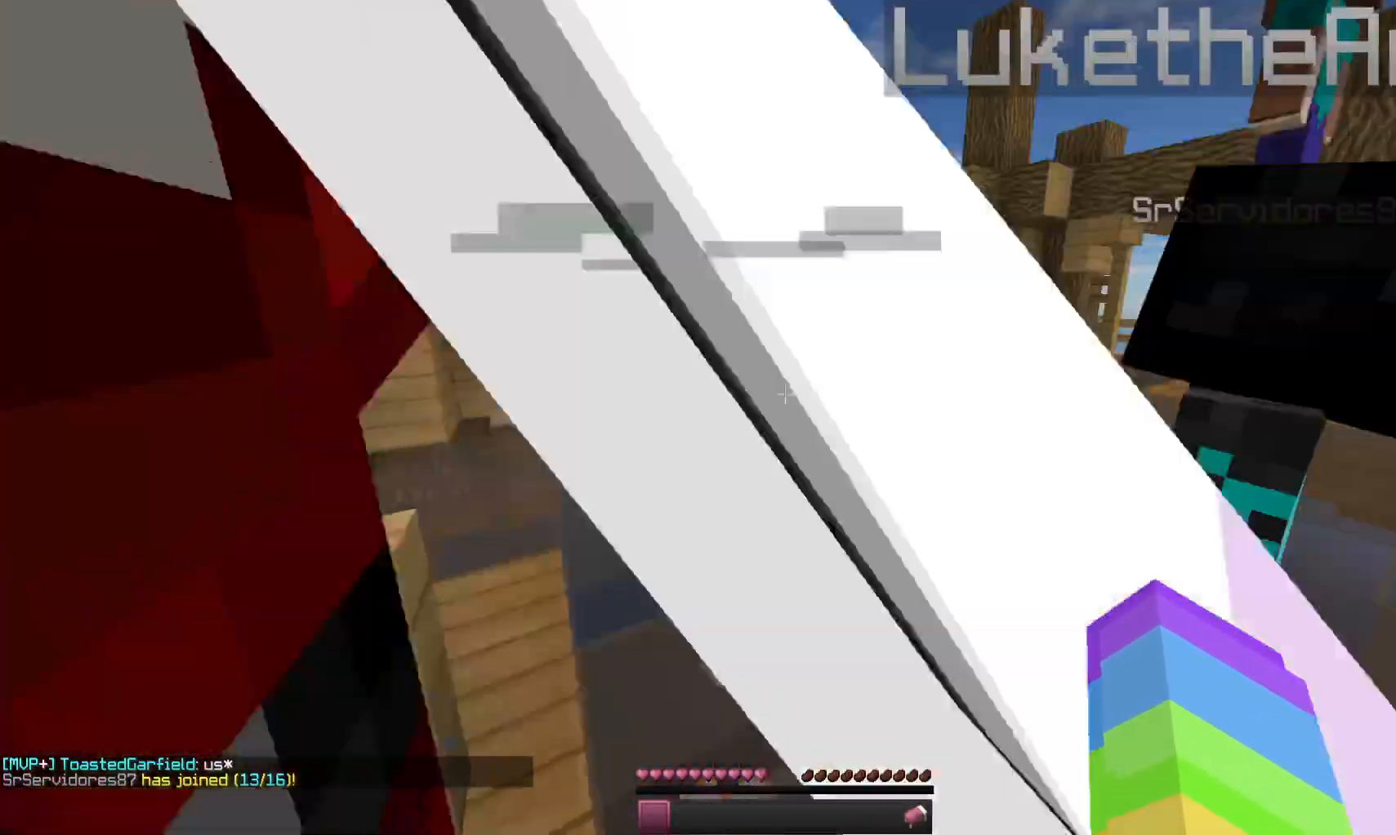
{"keys": ["a", "w"], "mouse": [], "events": [[33, "w", "down"], [367, "a", "down"]]}
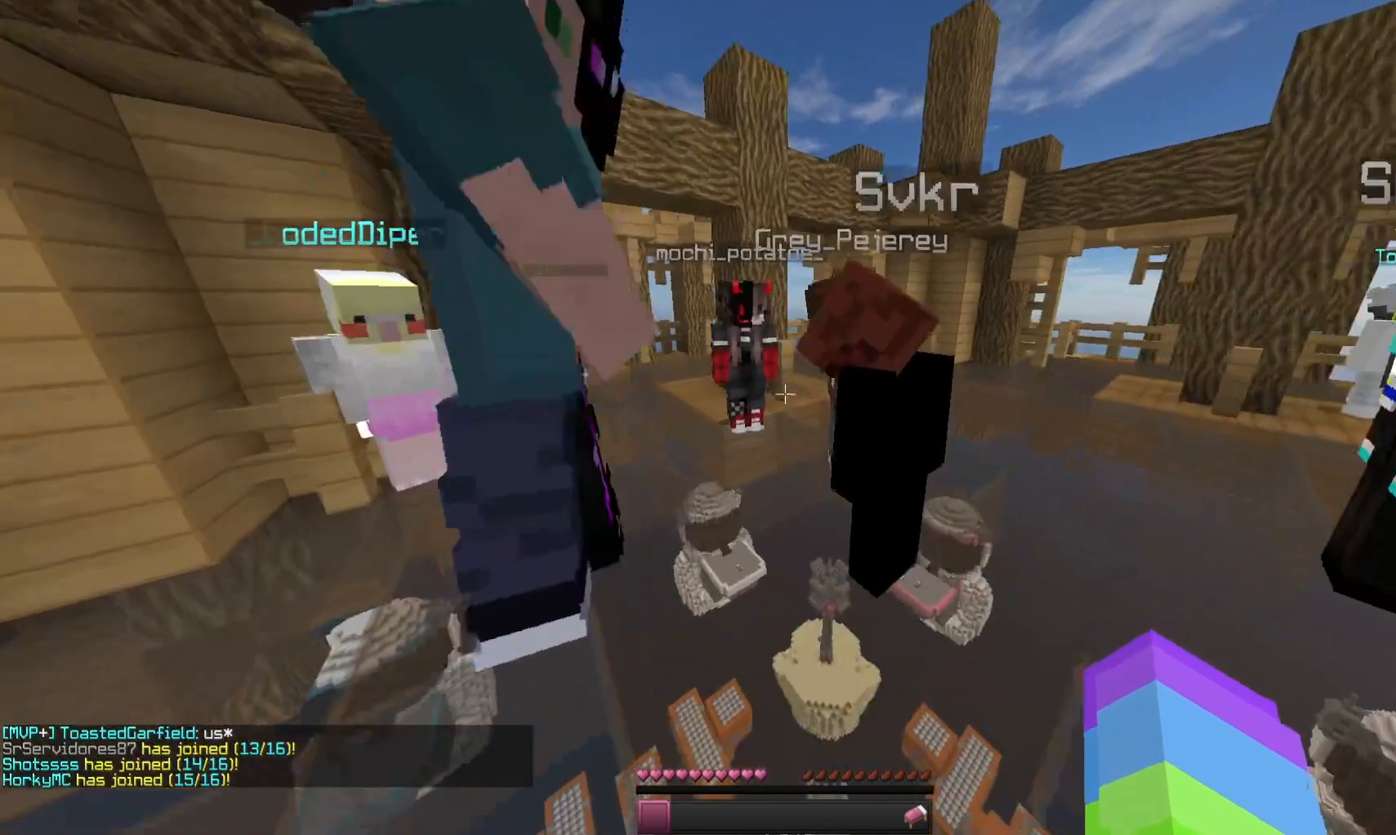
{"keys": [], "mouse": [], "events": [[267, "w", "up"], [367, "a", "up"]]}
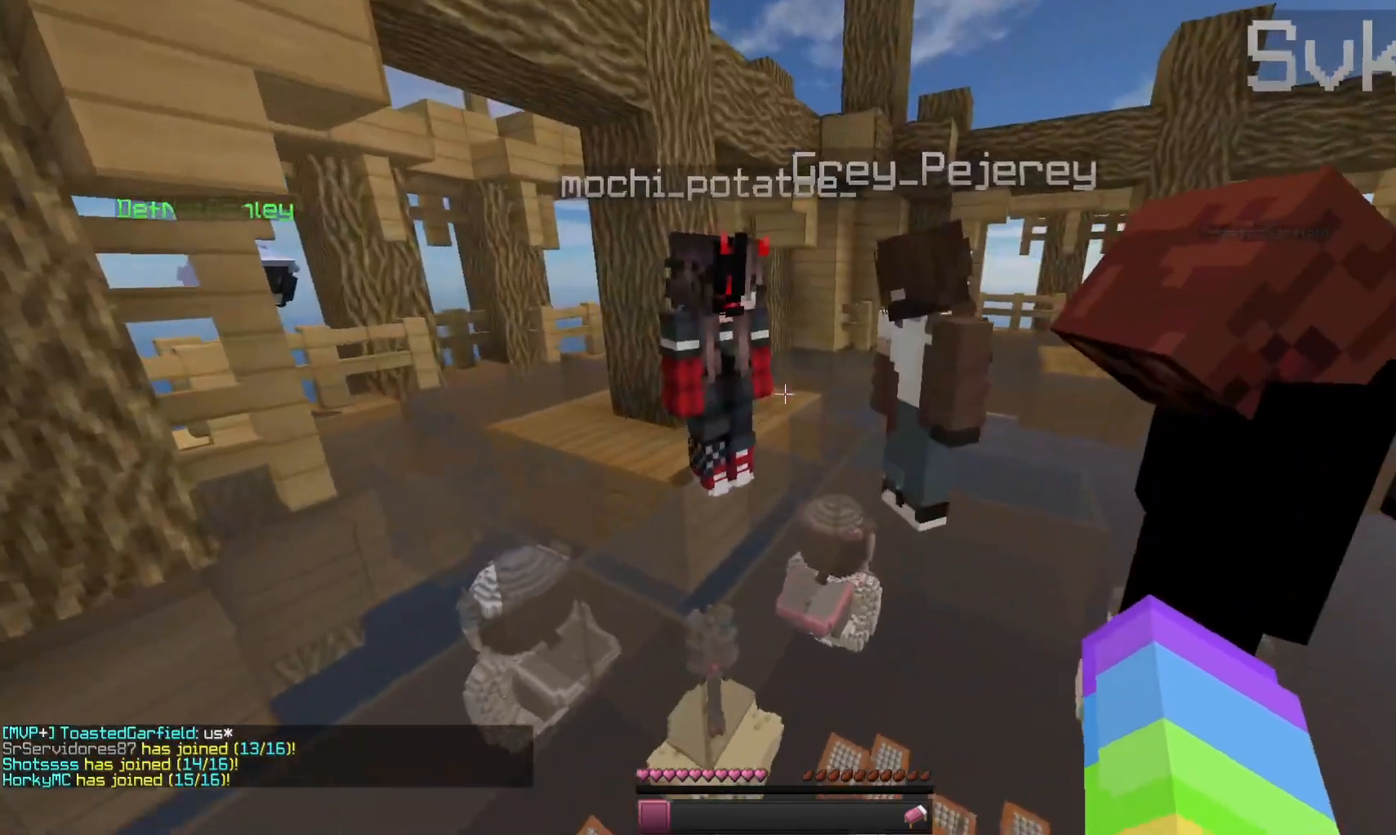
{"keys": ["w"], "mouse": [], "events": [[200, "w", "down"]]}
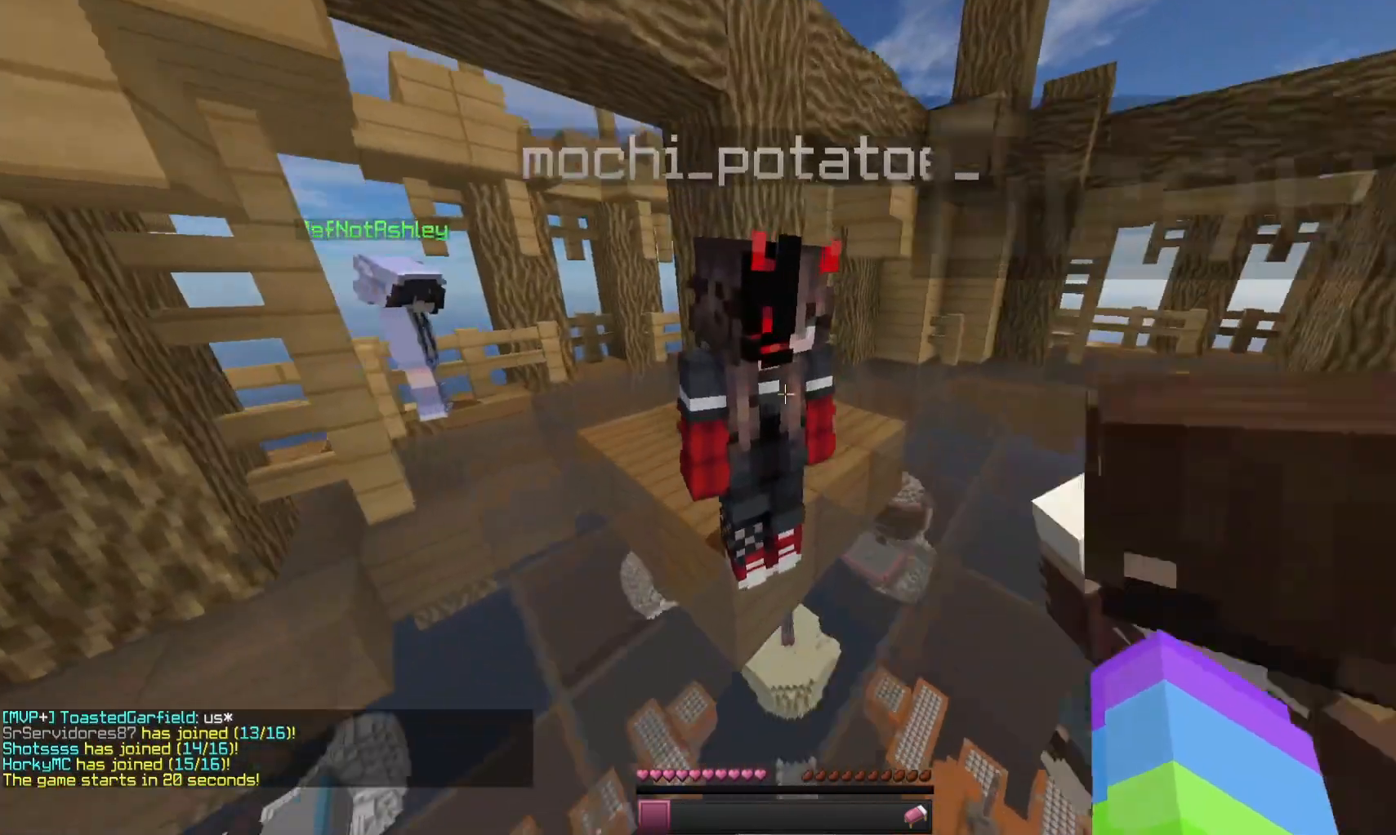
{"keys": [], "mouse": ["left"], "events": [[100, "w", "up"], [133, "mouse_left", "down"], [300, "mouse_left", "up"], [367, "mouse_left", "down"]]}
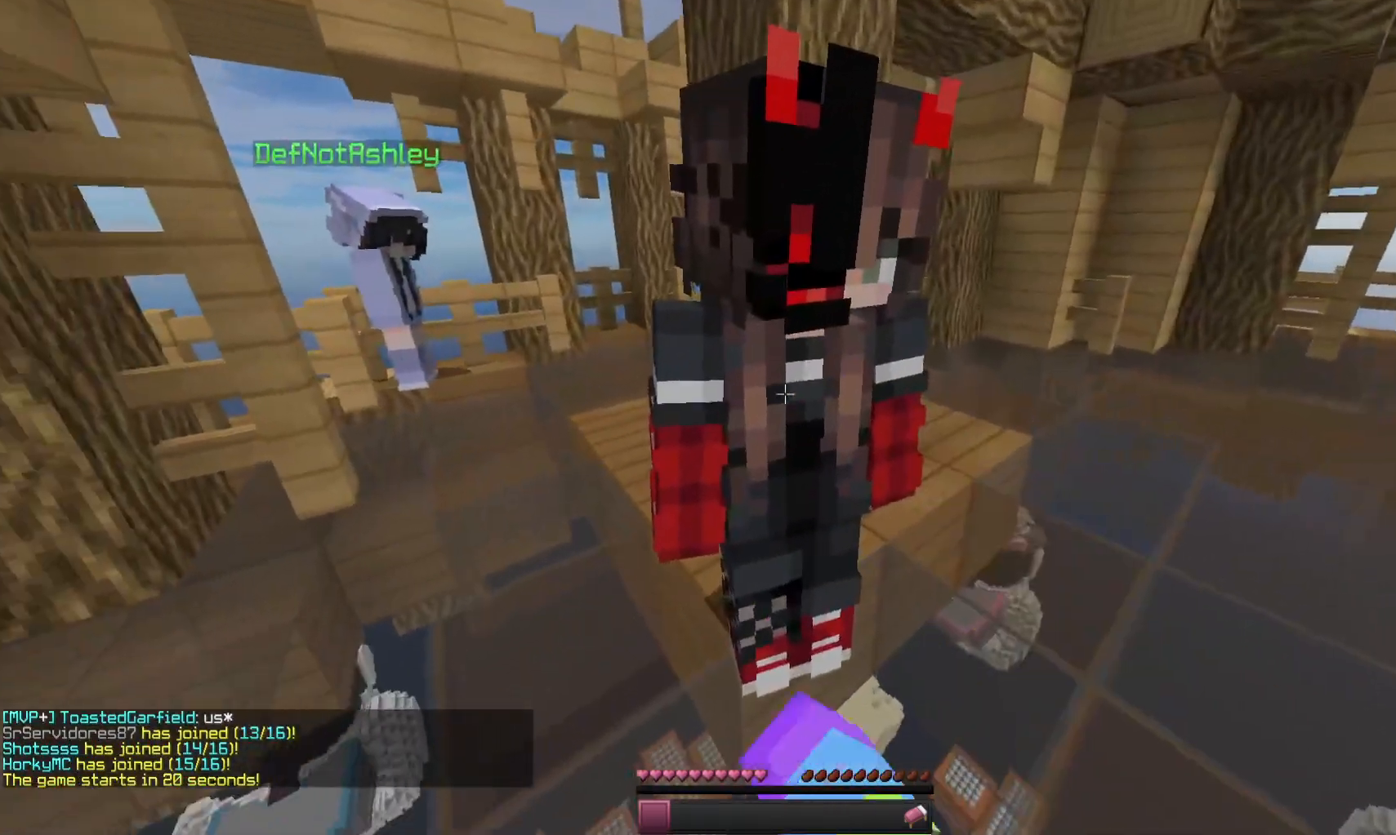
{"keys": ["s"], "mouse": ["left"], "events": [[300, "s", "down"]]}
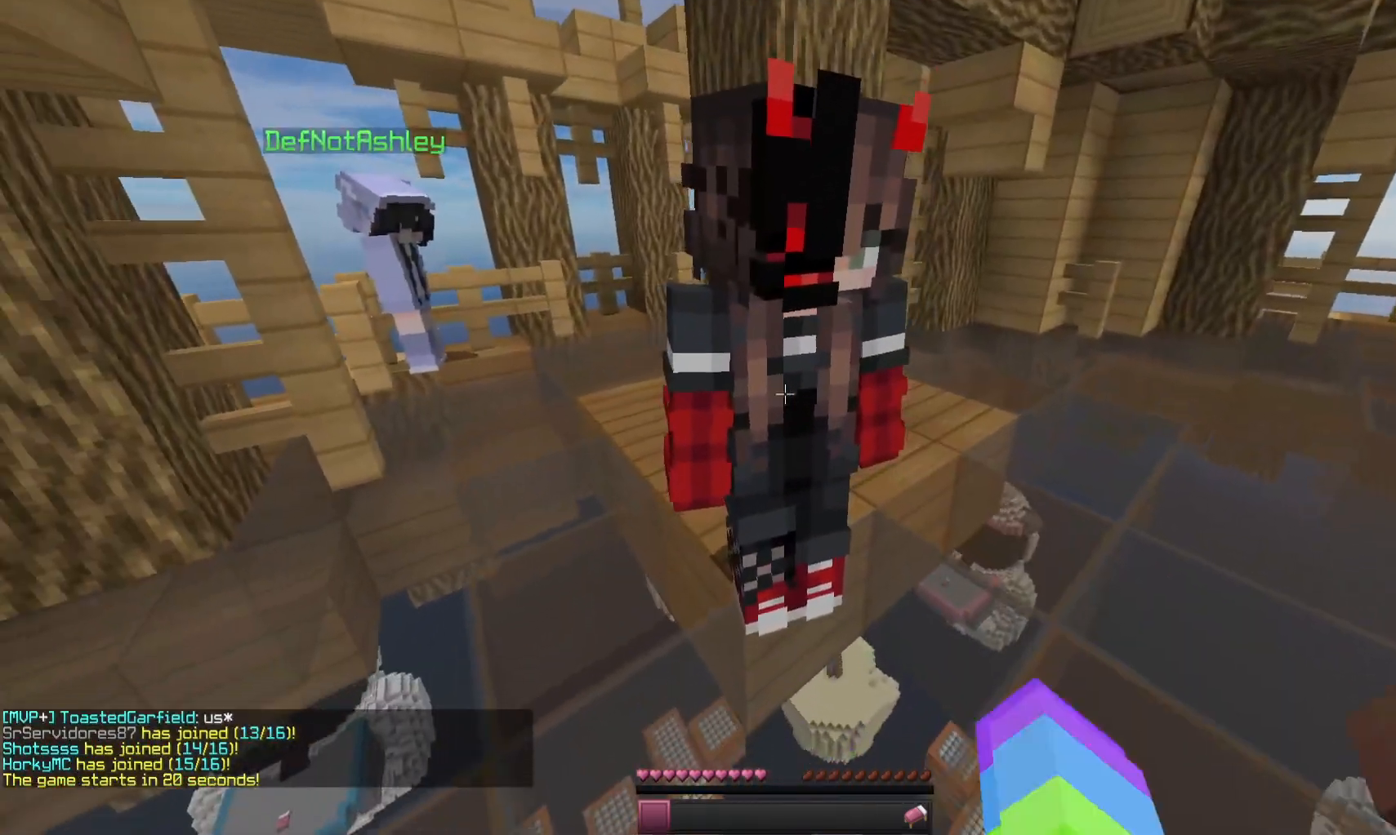
{"keys": ["w"], "mouse": ["left"], "events": [[267, "s", "up"], [467, "w", "down"]]}
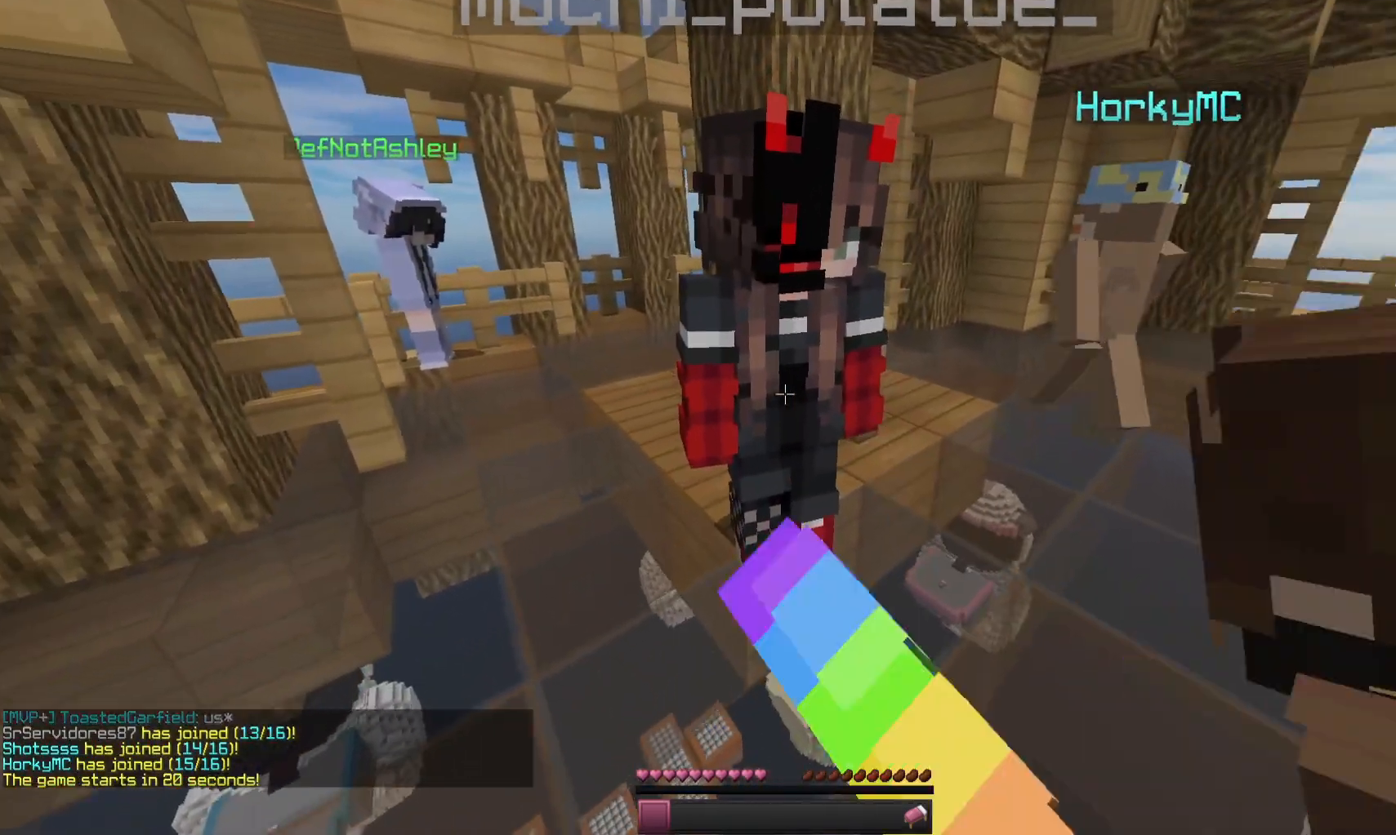
{"keys": ["s"], "mouse": [], "events": [[67, "mouse_left", "up"], [133, "mouse_left", "down"], [233, "w", "up"], [267, "mouse_left", "up"], [333, "mouse_left", "down"], [400, "s", "down"], [467, "mouse_left", "up"]]}
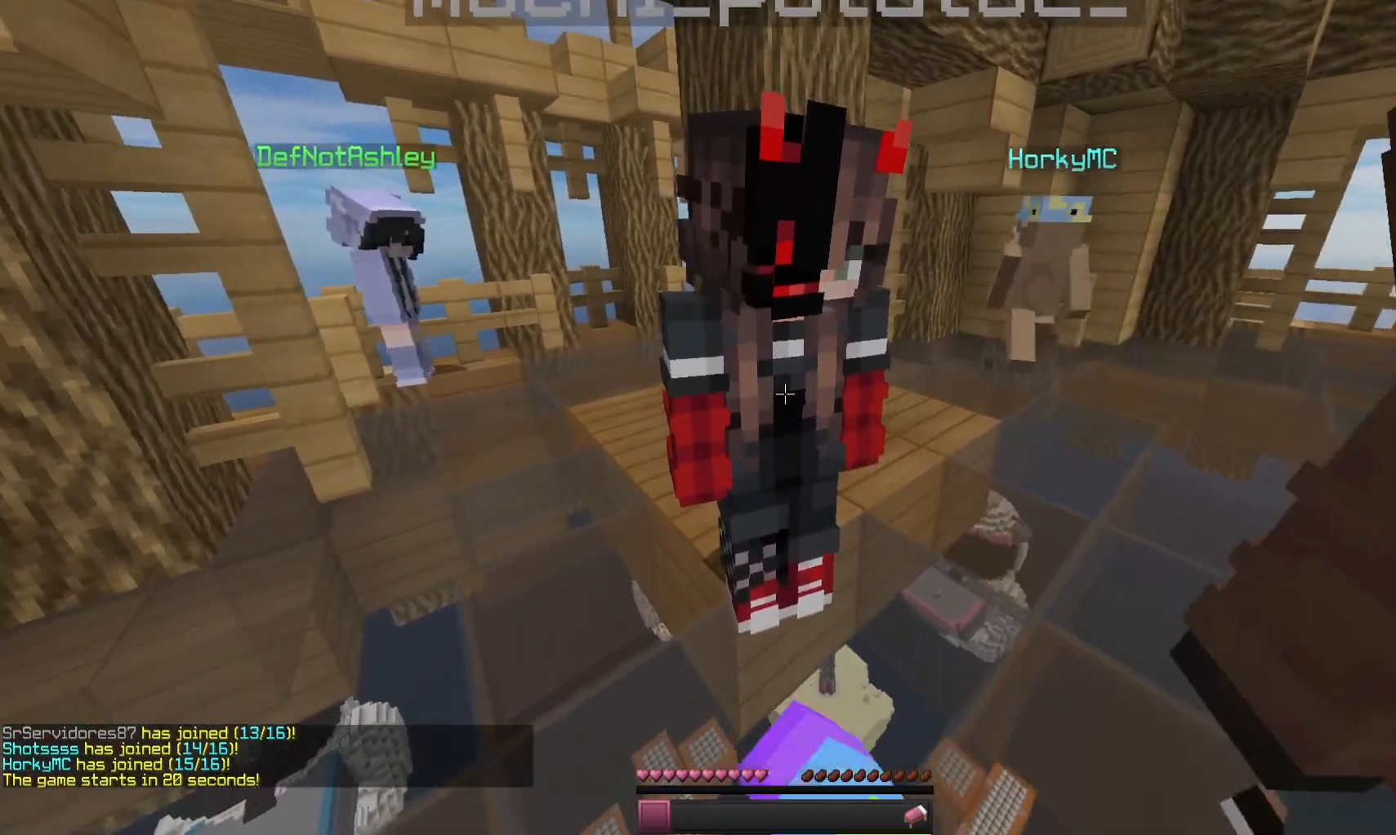
{"keys": [], "mouse": [], "events": [[300, "mouse_left", "down"], [400, "s", "up"], [433, "mouse_left", "up"]]}
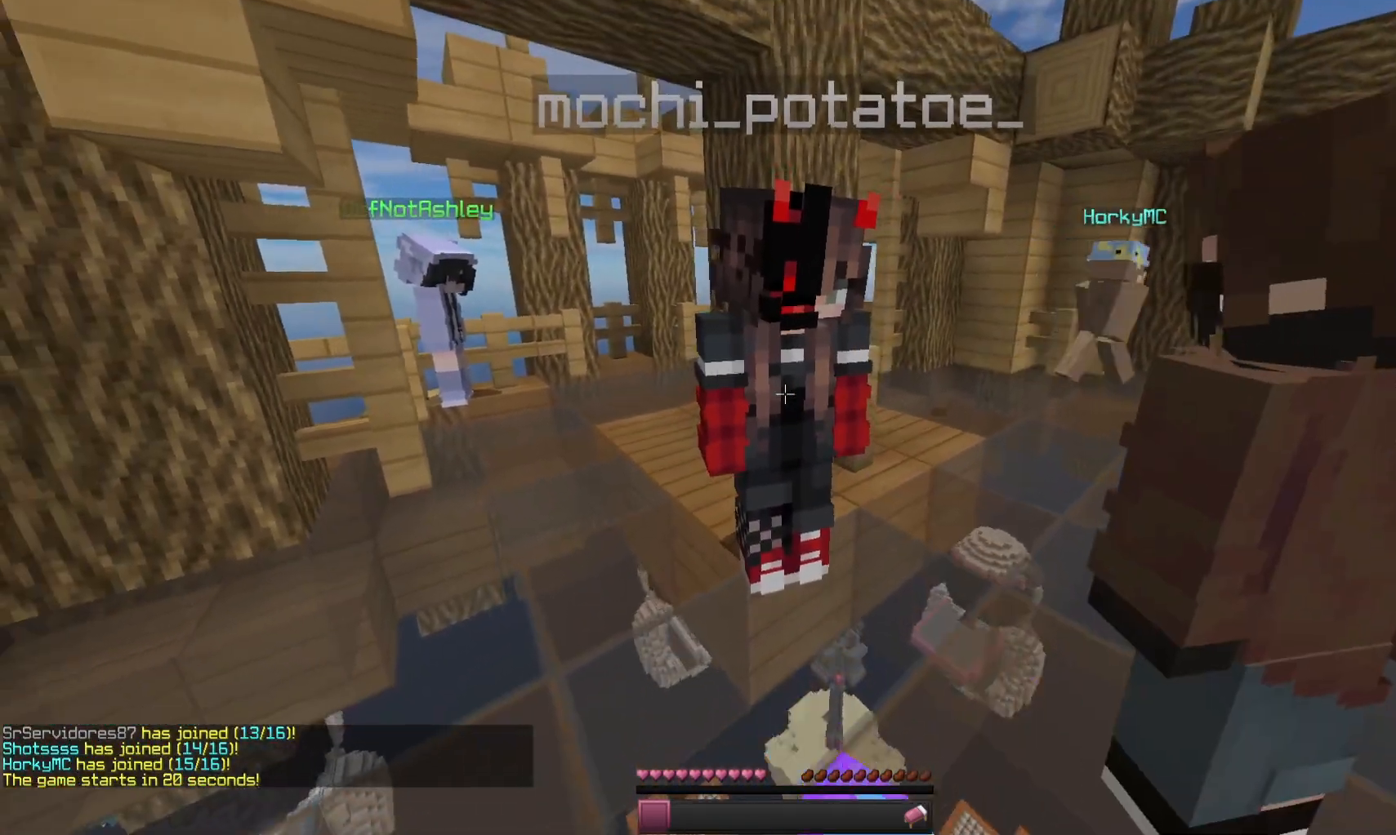
{"keys": [], "mouse": [], "events": [[133, "mouse_left", "down"], [267, "mouse_left", "up"]]}
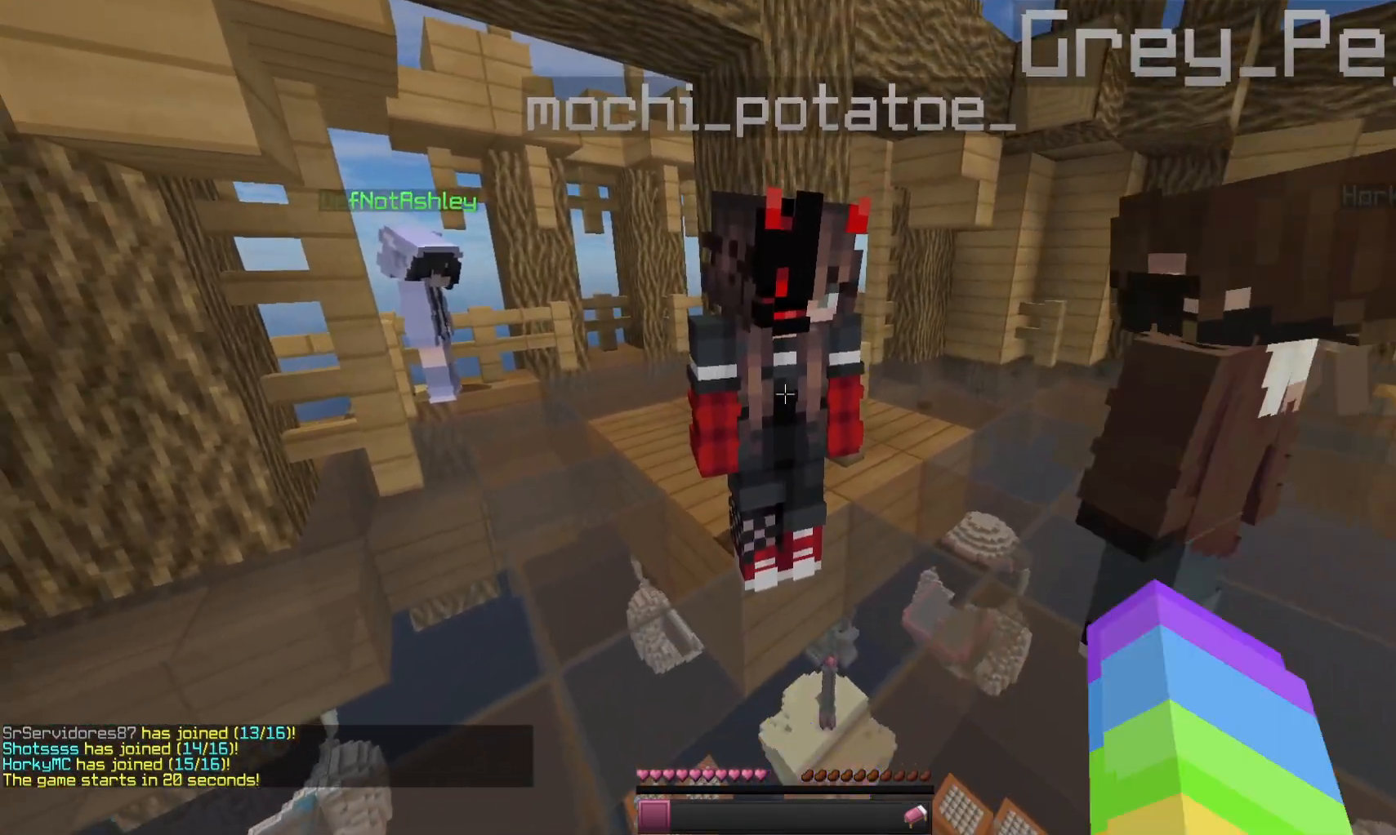
{"keys": [], "mouse": [], "events": []}
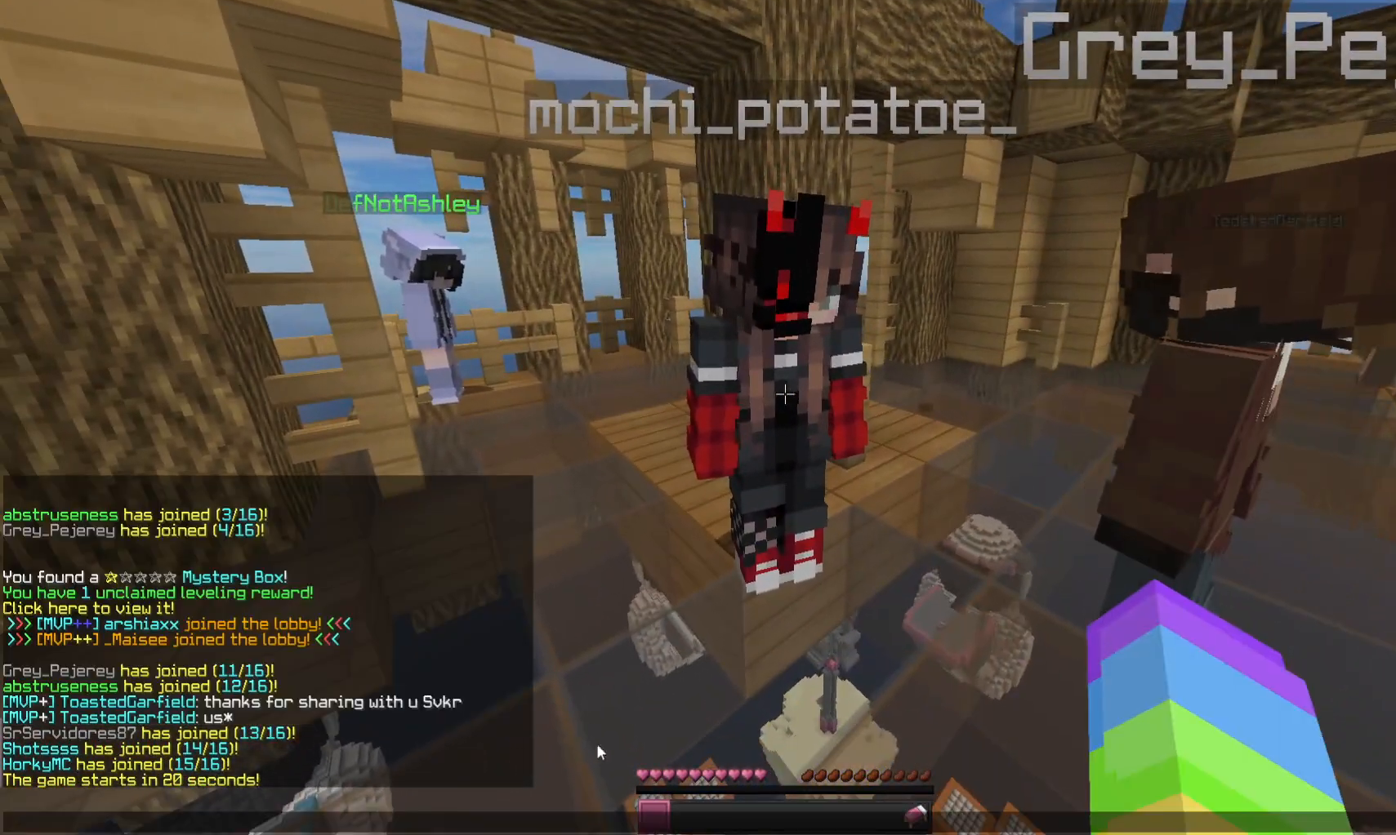
{"keys": [], "mouse": [], "events": []}
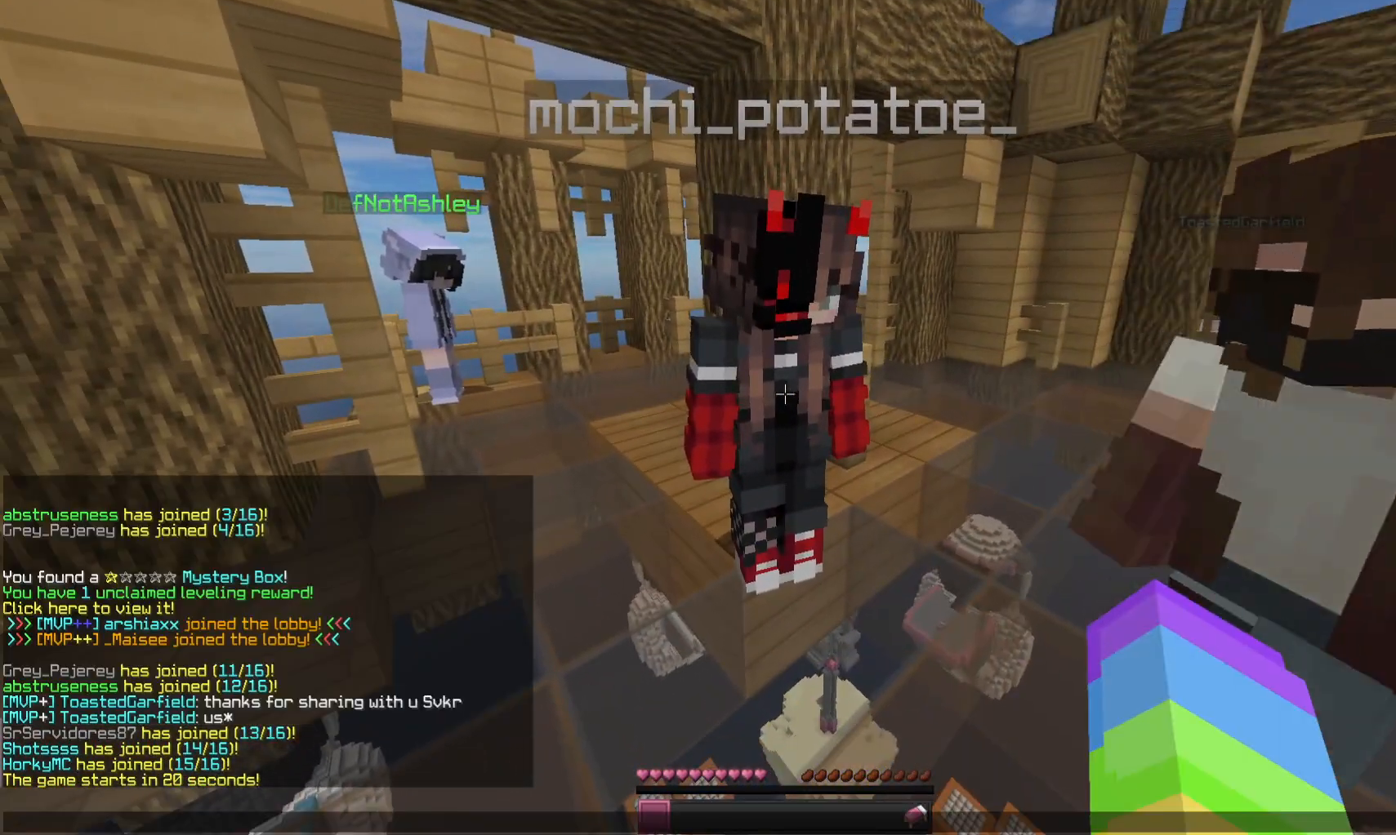
{"keys": [], "mouse": [], "events": []}
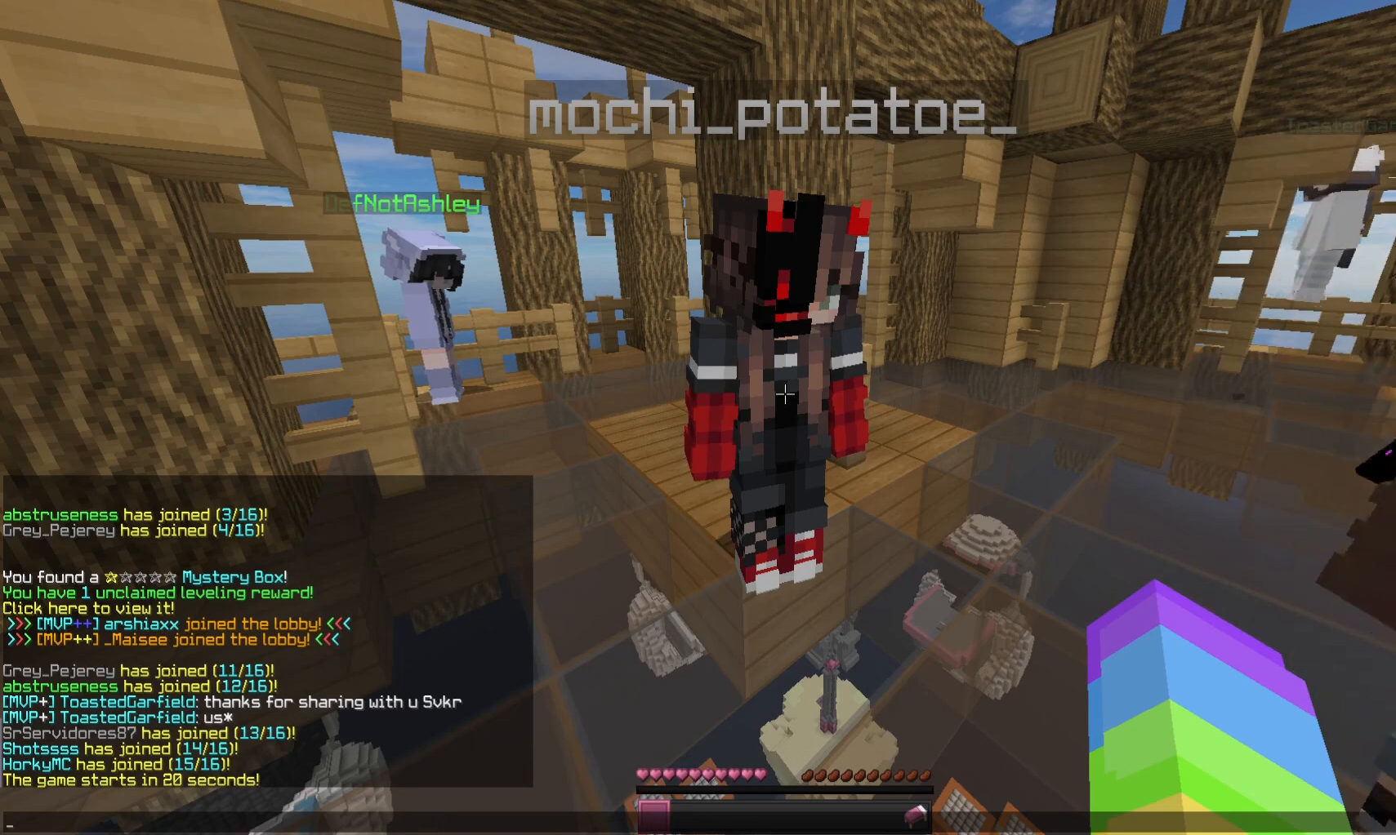
{"keys": [], "mouse": [], "events": []}
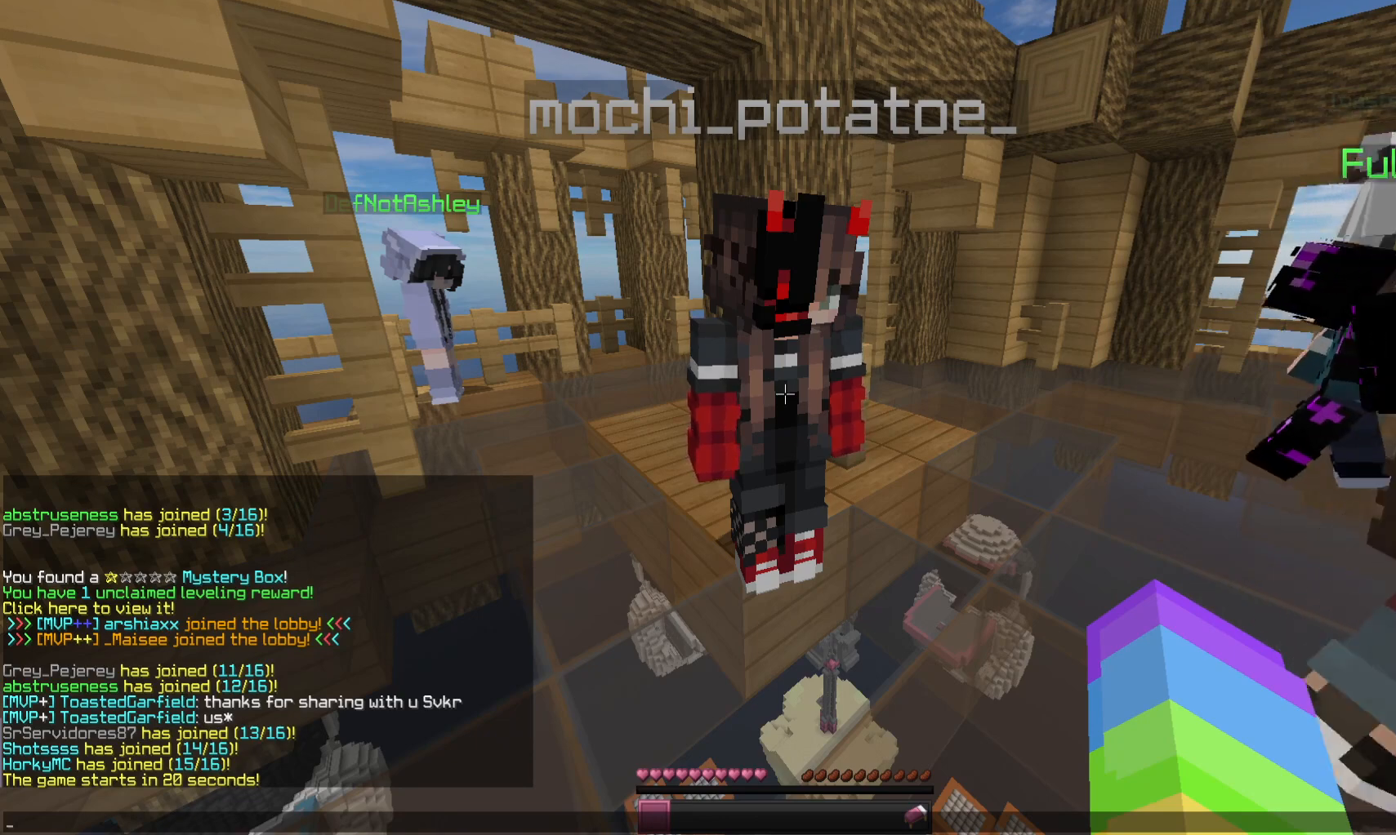
{"keys": [], "mouse": [], "events": []}
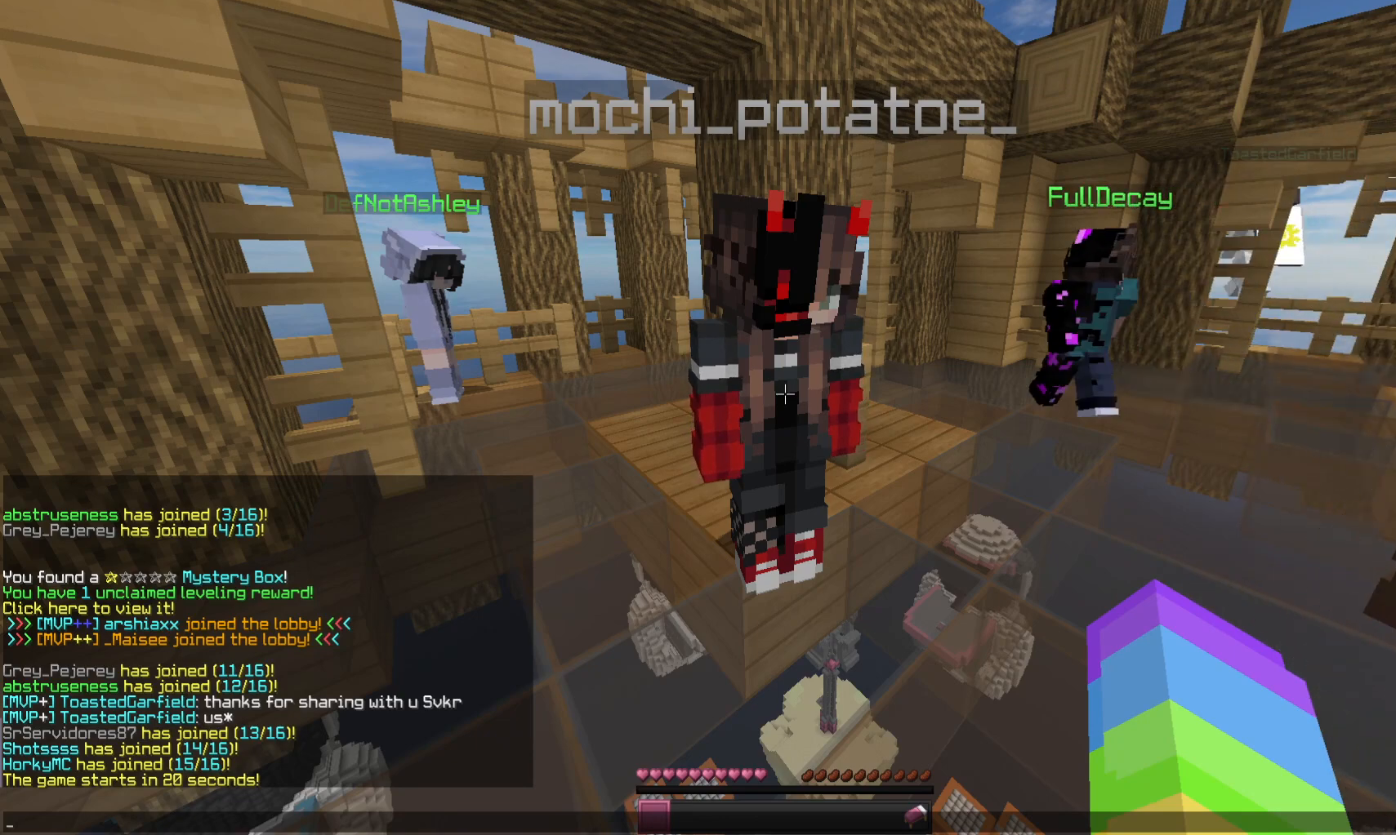
{"keys": [], "mouse": [], "events": []}
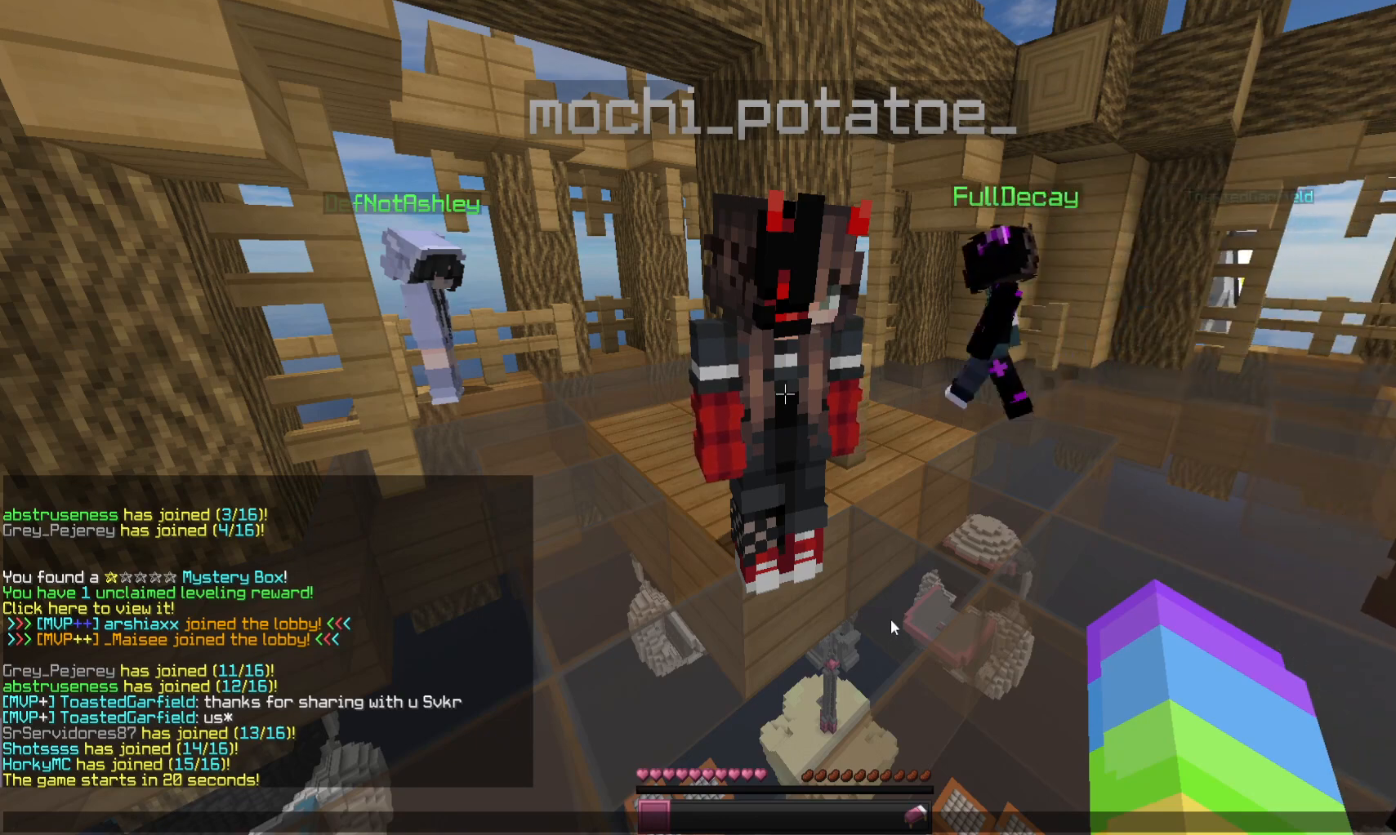
{"keys": [], "mouse": [], "events": []}
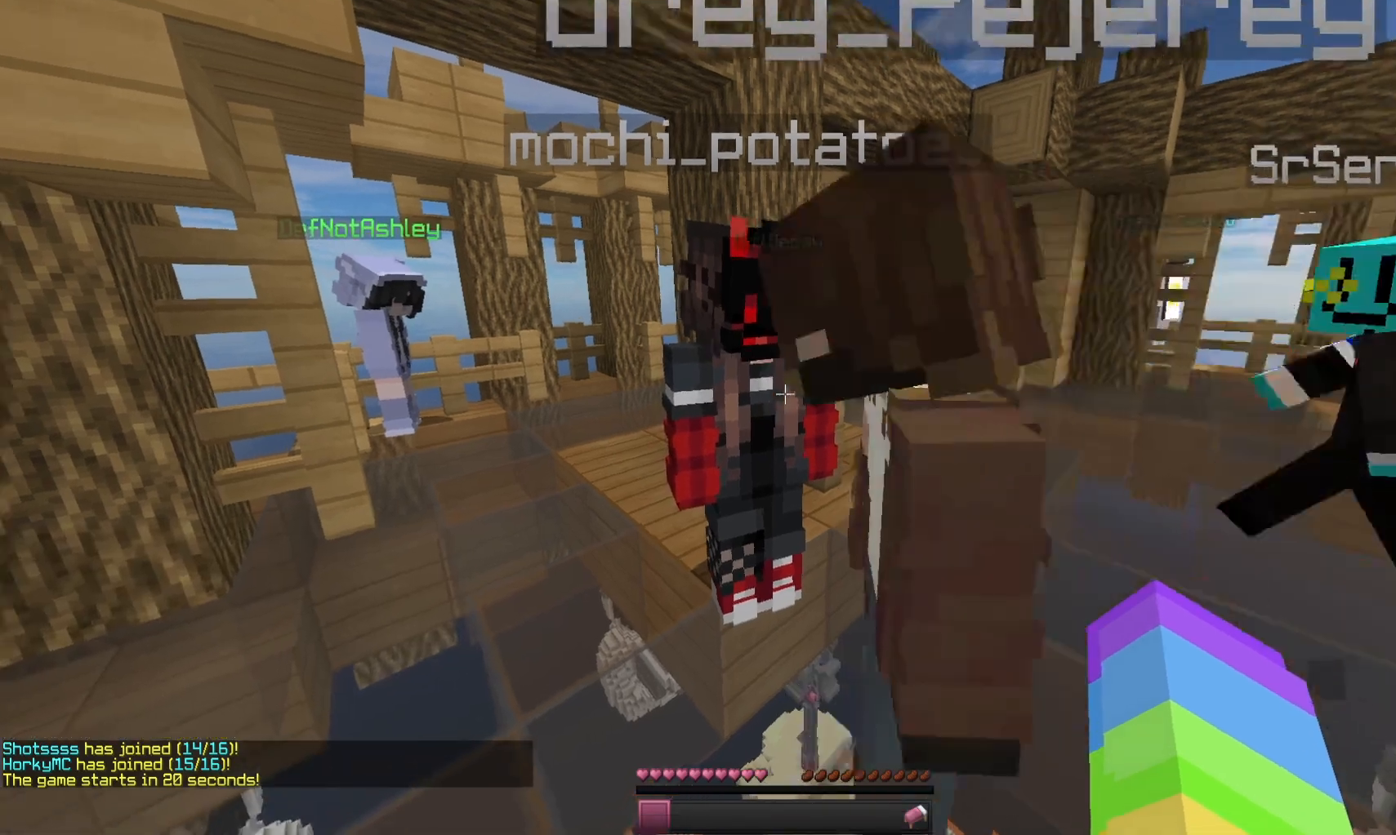
{"keys": ["d"], "mouse": [], "events": [[200, "d", "down"]]}
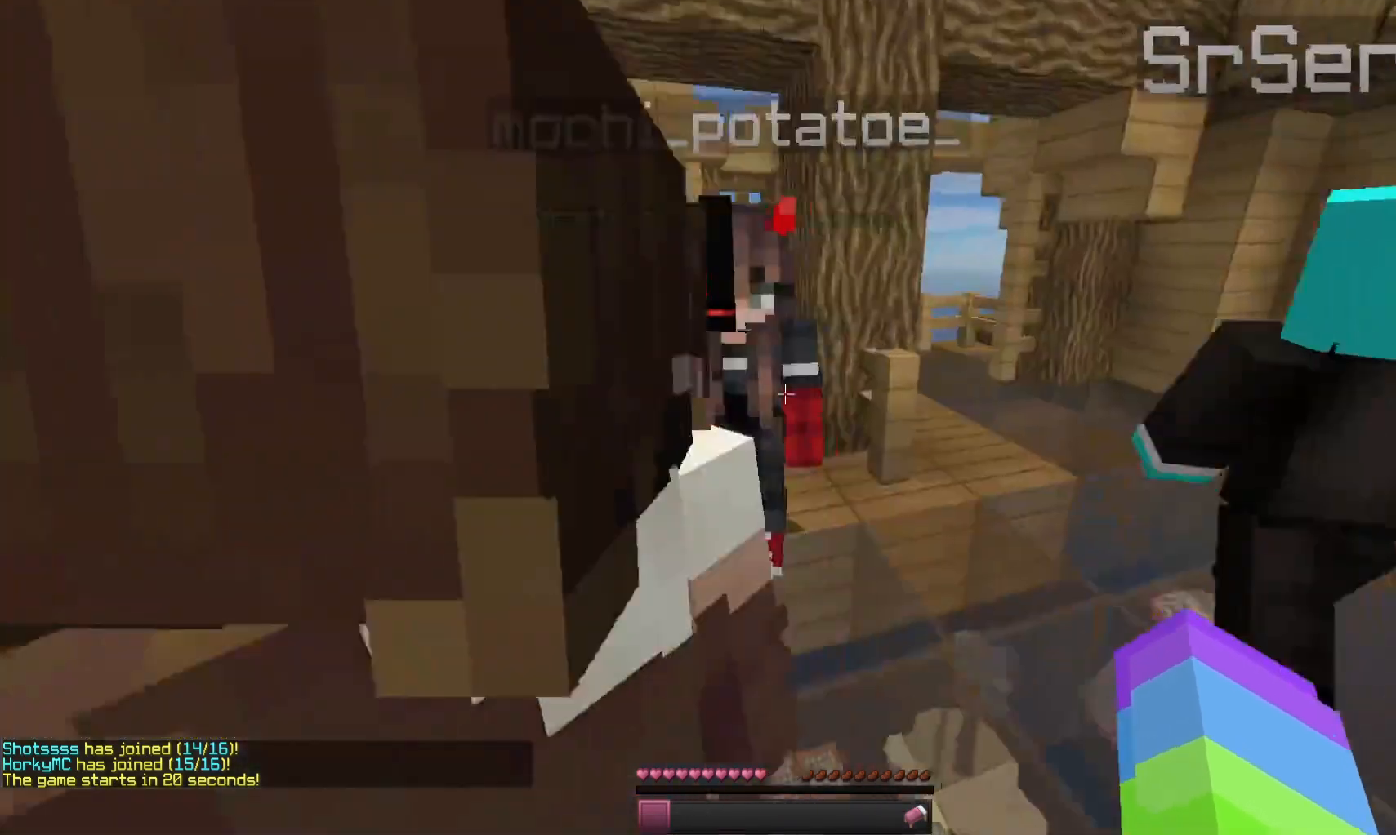
{"keys": ["d"], "mouse": [], "events": [[167, "d", "up"], [467, "d", "down"]]}
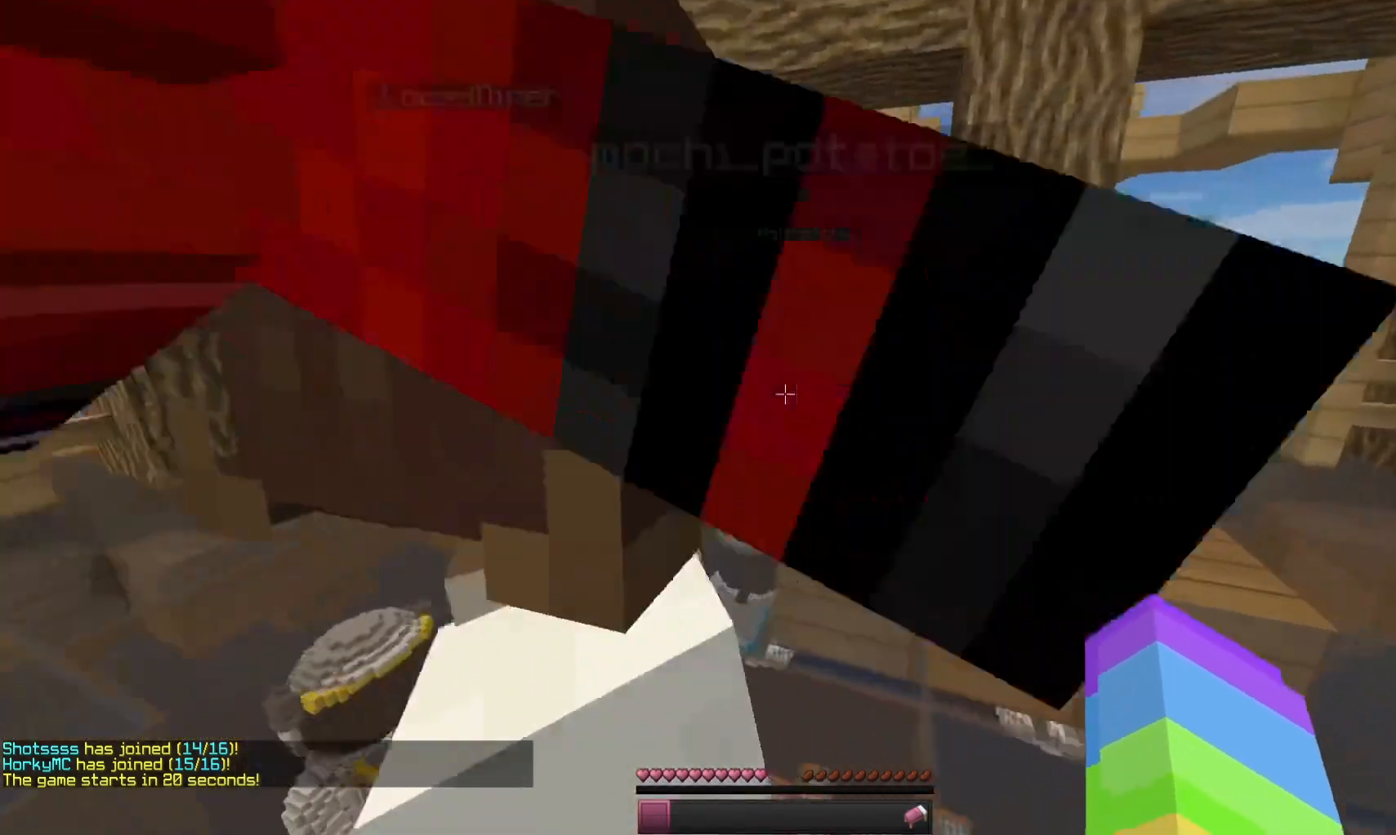
{"keys": ["a"], "mouse": [], "events": [[167, "d", "up"], [300, "mouse_left", "down"], [367, "a", "down"], [433, "mouse_left", "up"]]}